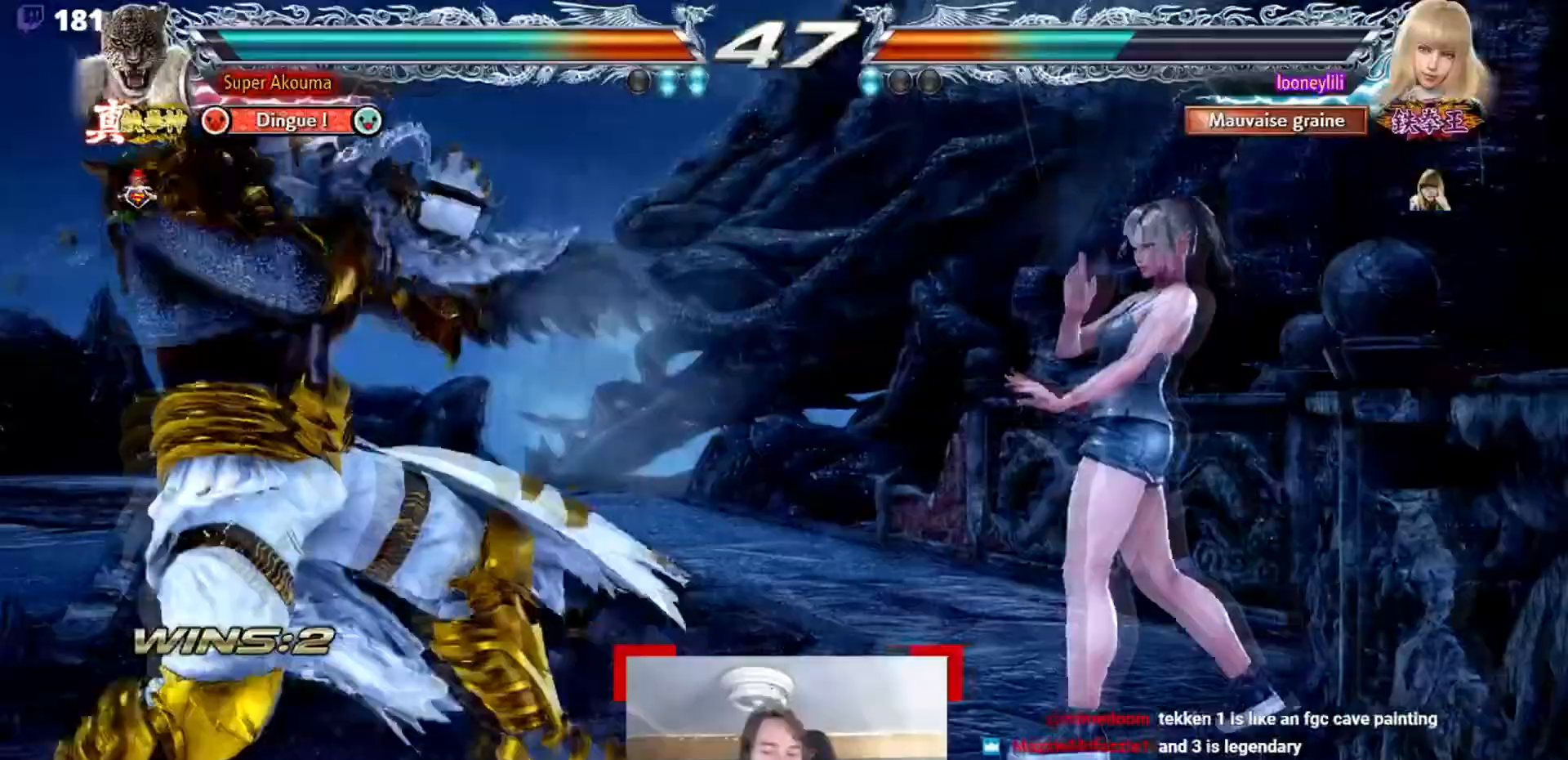
Gameplay with a controller (arcade stick); each line is a JSON object with the inputs held at the frame after it. "events" lists button and stick changes between this image and that frame as [ms after this image, input, new state], when the widget could be followed in between. Not read: L3 R3.
{"buttons": ["TRIANGLE"], "events": [[284, "TRIANGLE", "down"]]}
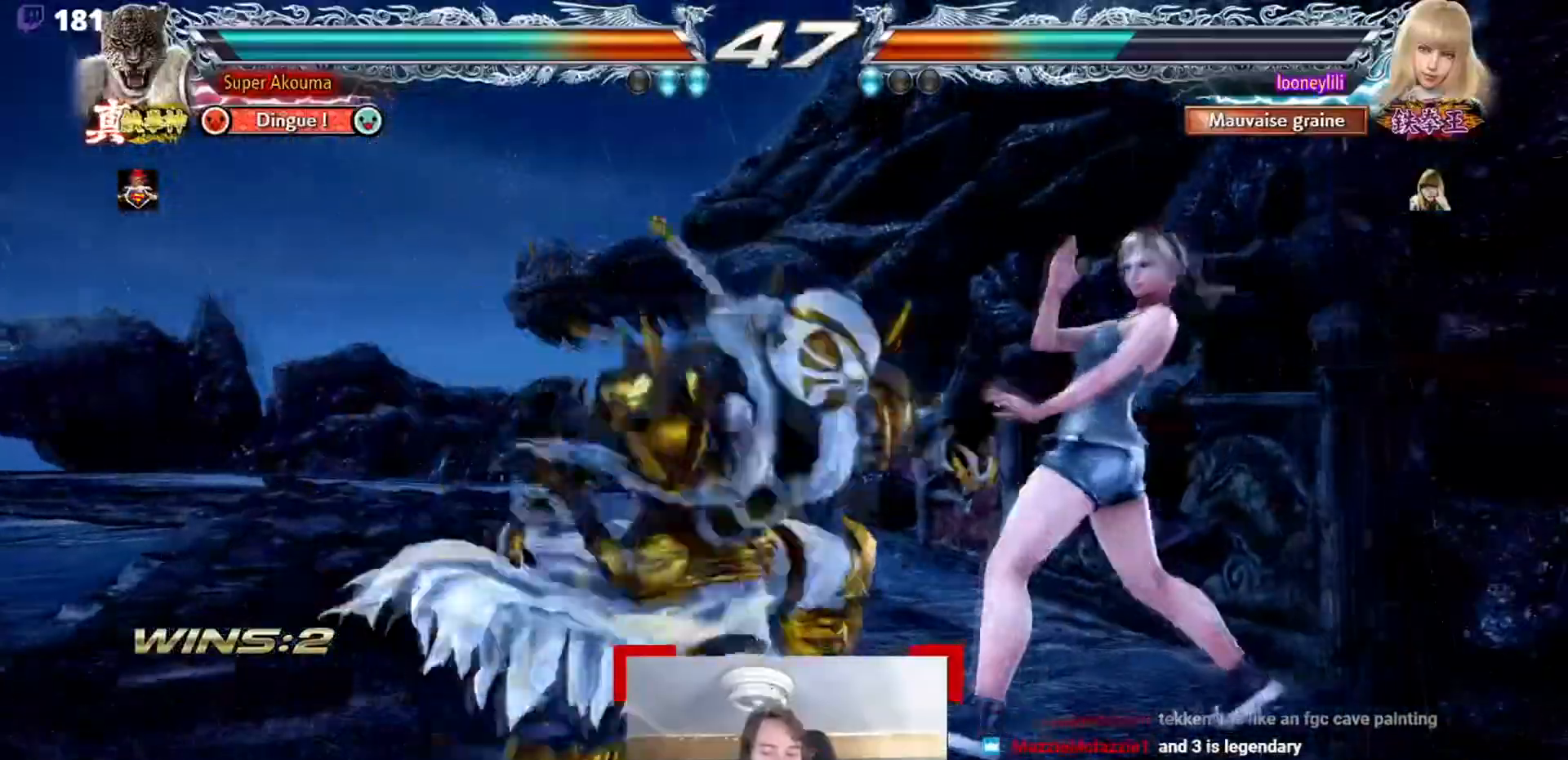
{"buttons": [], "events": [[333, "TRIANGLE", "up"]]}
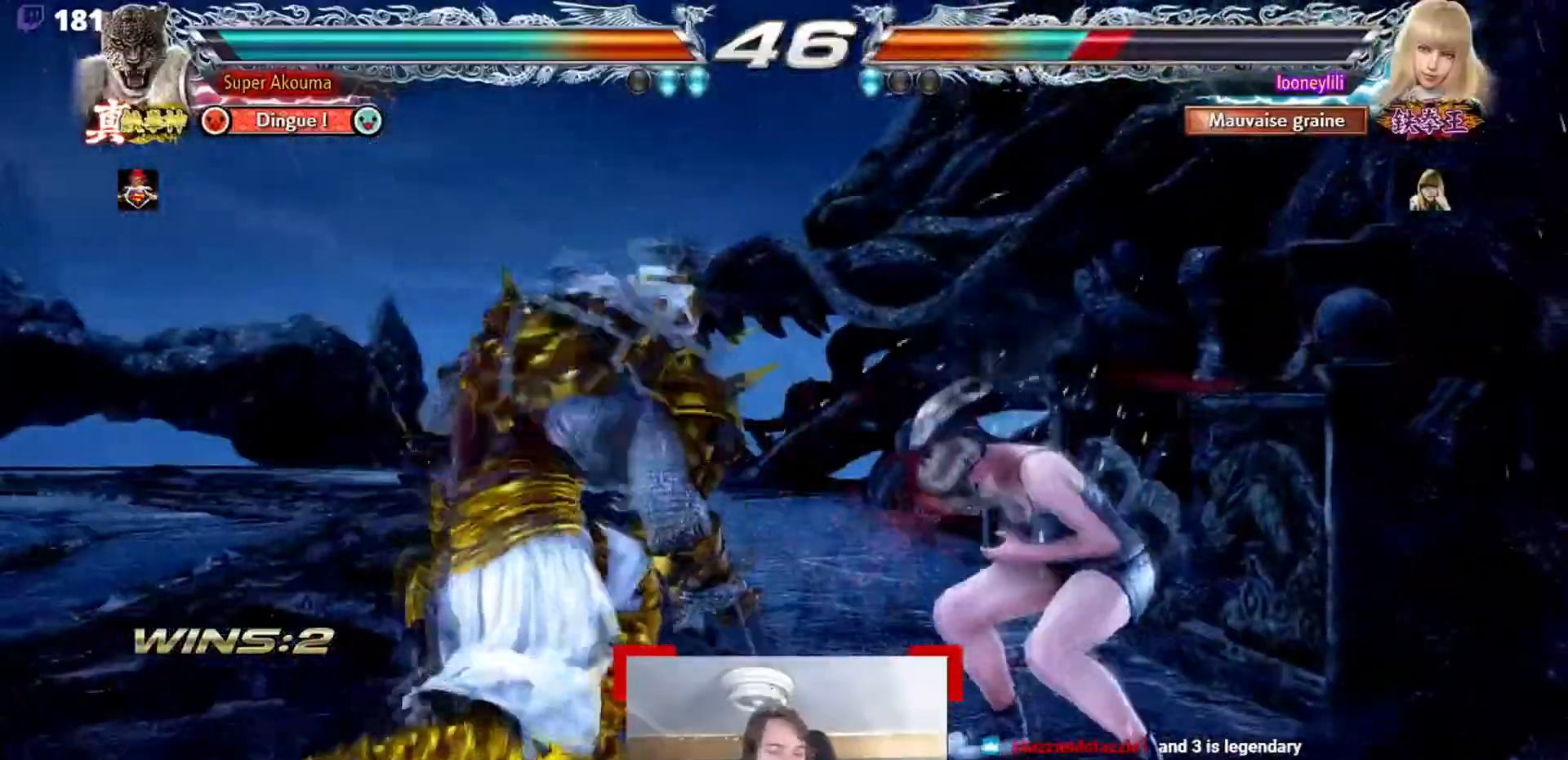
{"buttons": ["L1"], "events": [[117, "L1", "down"]]}
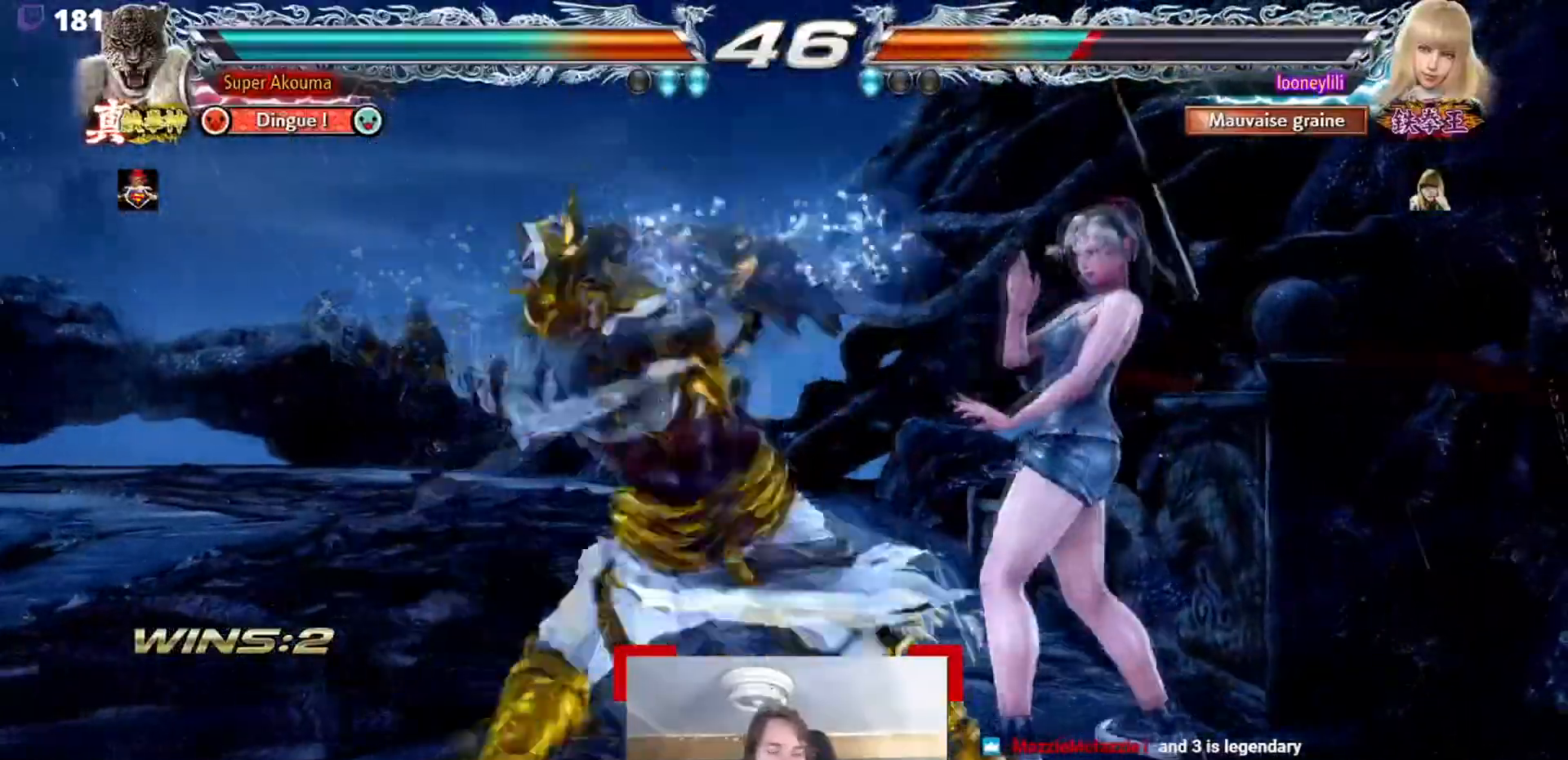
{"buttons": [], "events": [[351, "L1", "up"]]}
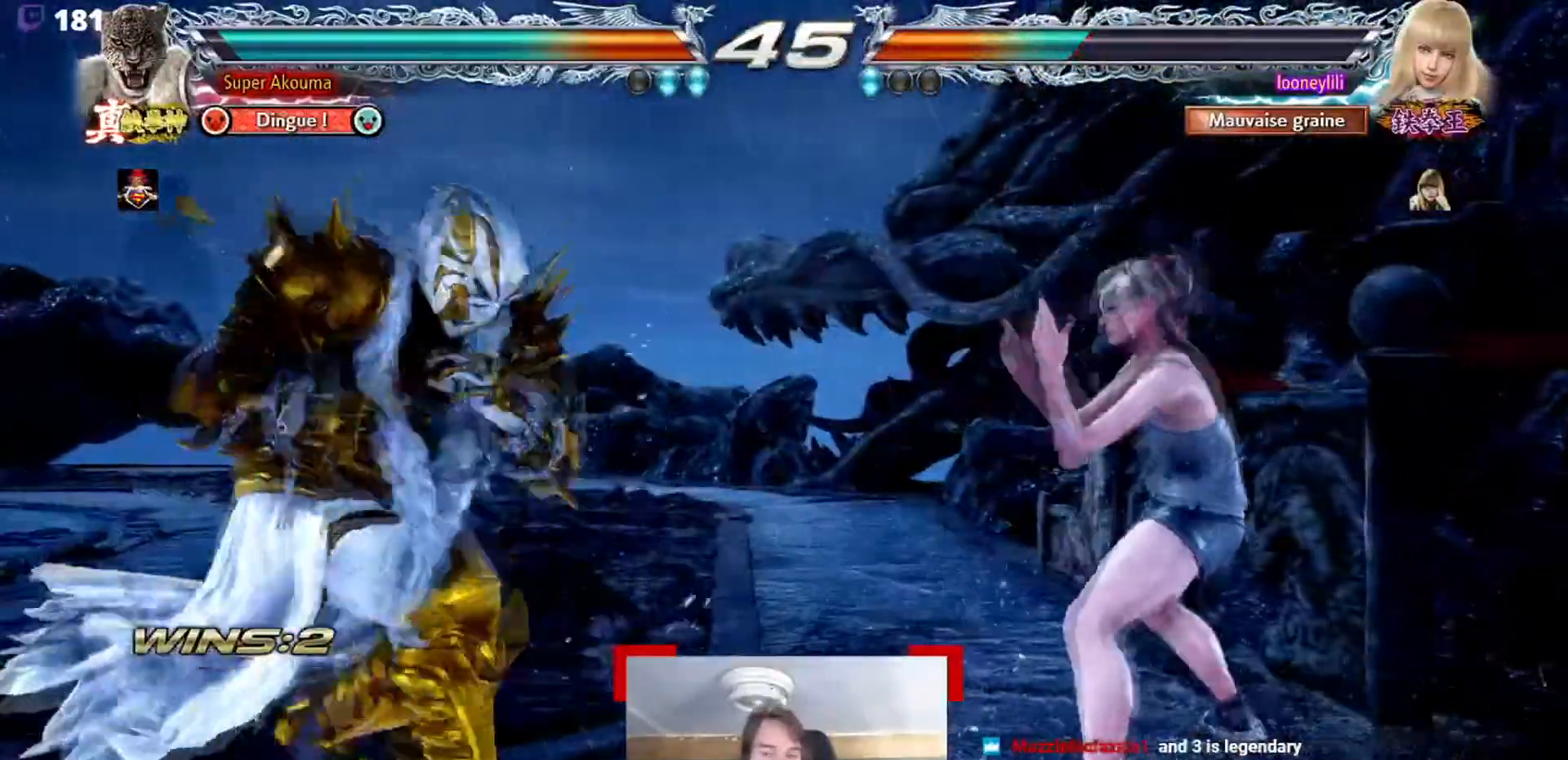
{"buttons": [], "events": []}
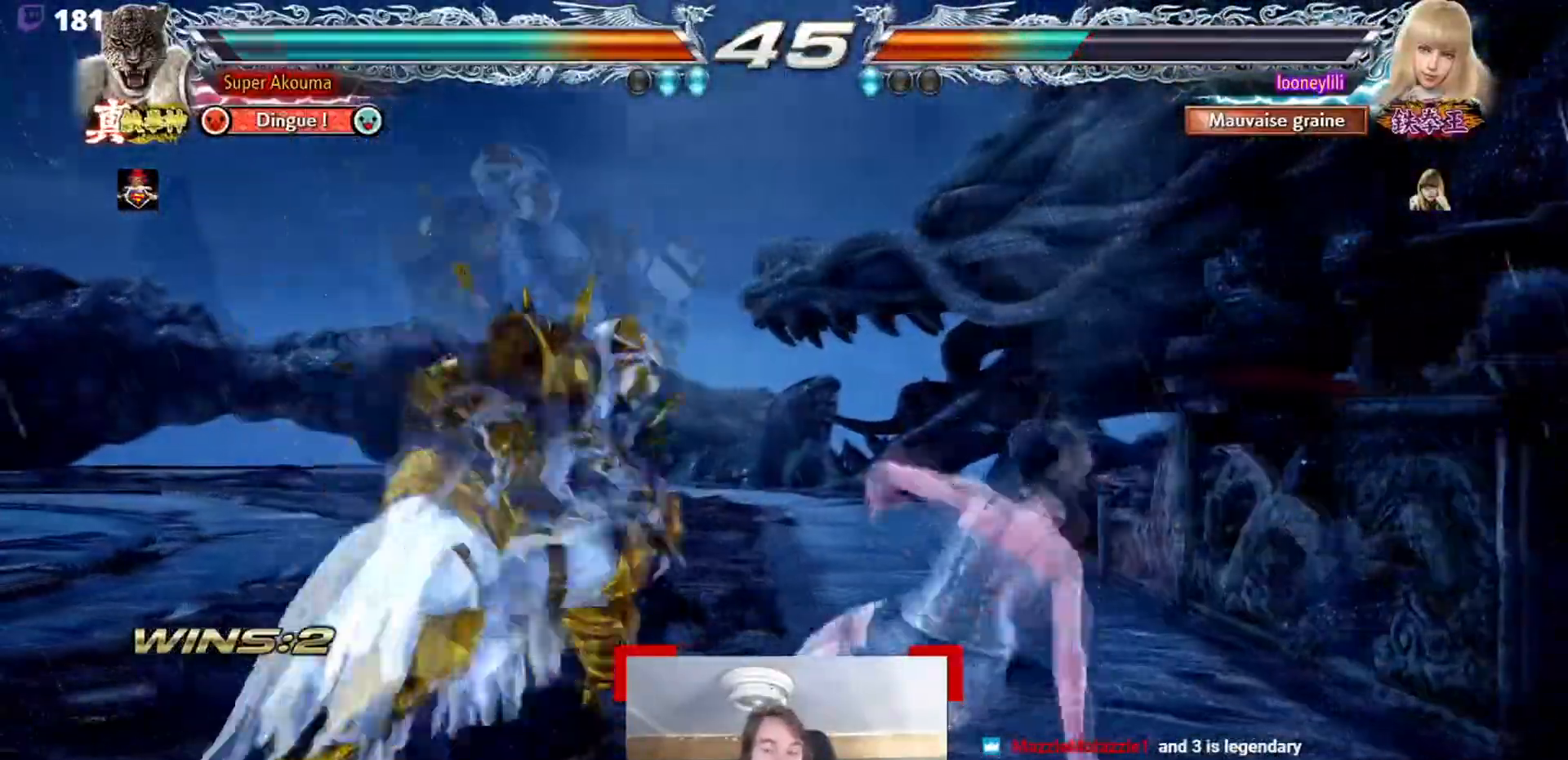
{"buttons": [], "events": []}
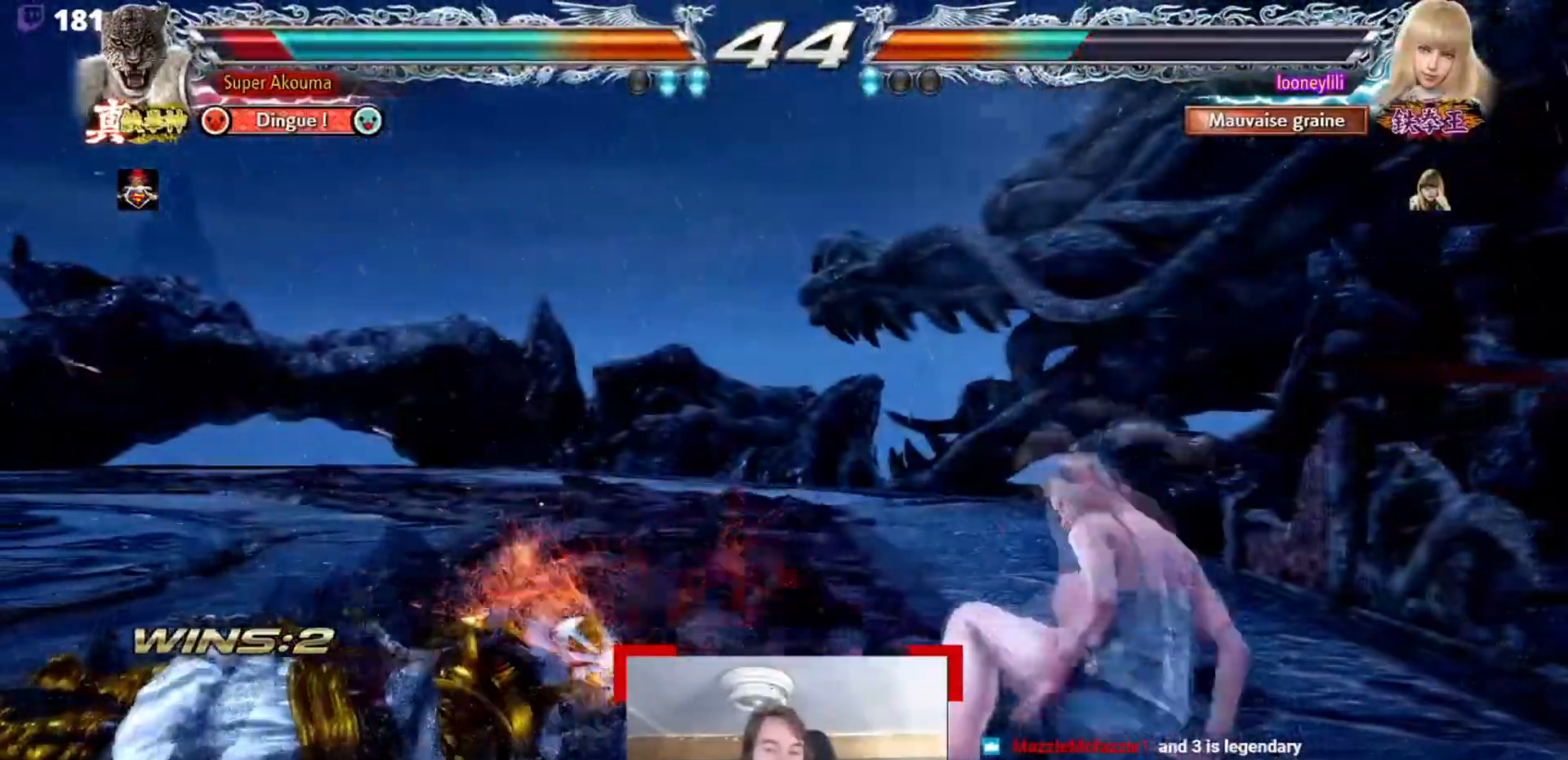
{"buttons": [], "events": []}
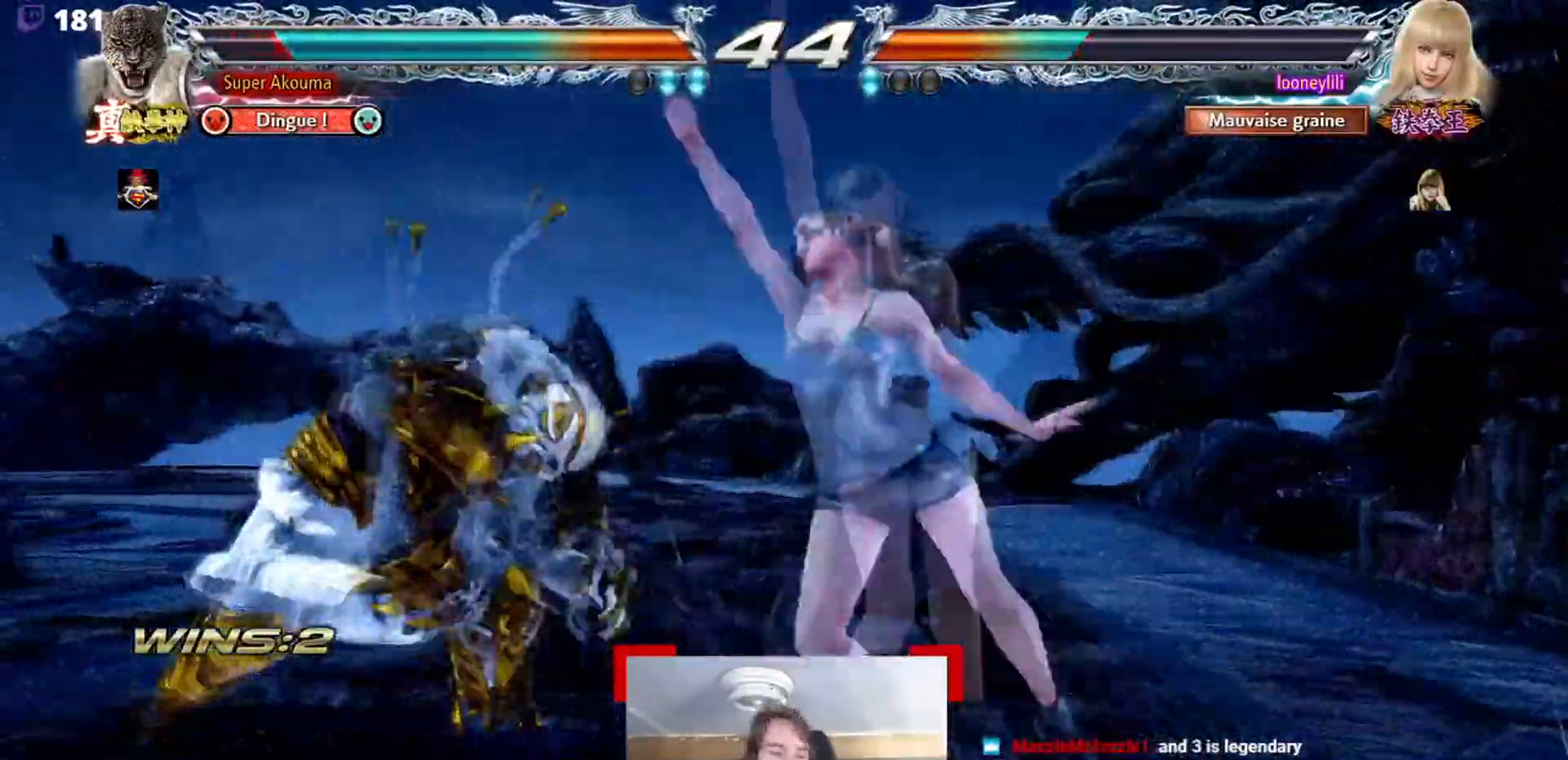
{"buttons": ["CROSS"], "events": [[266, "TRIANGLE", "down"], [400, "CROSS", "down"], [417, "TRIANGLE", "up"]]}
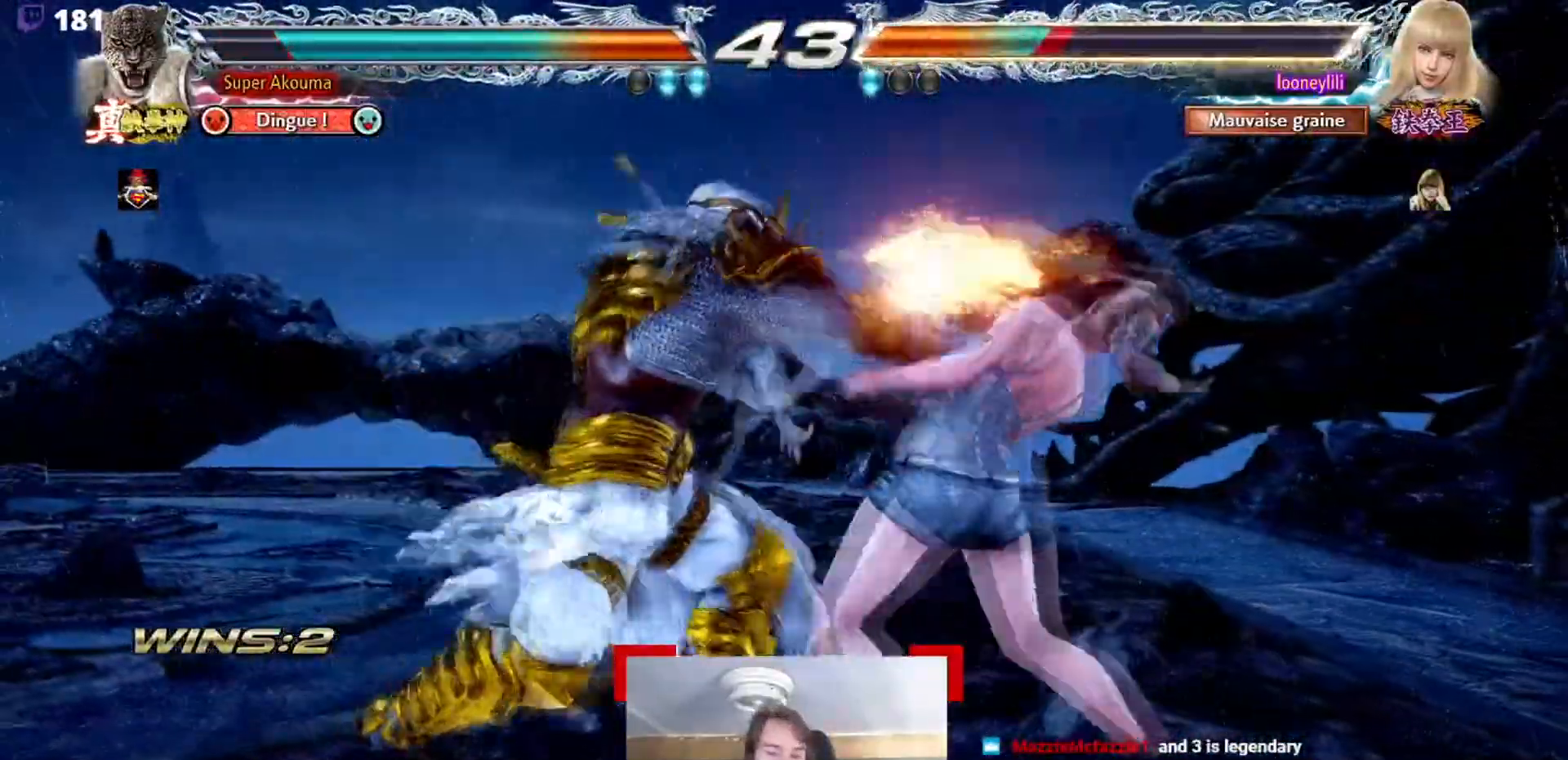
{"buttons": [], "events": [[284, "CROSS", "up"]]}
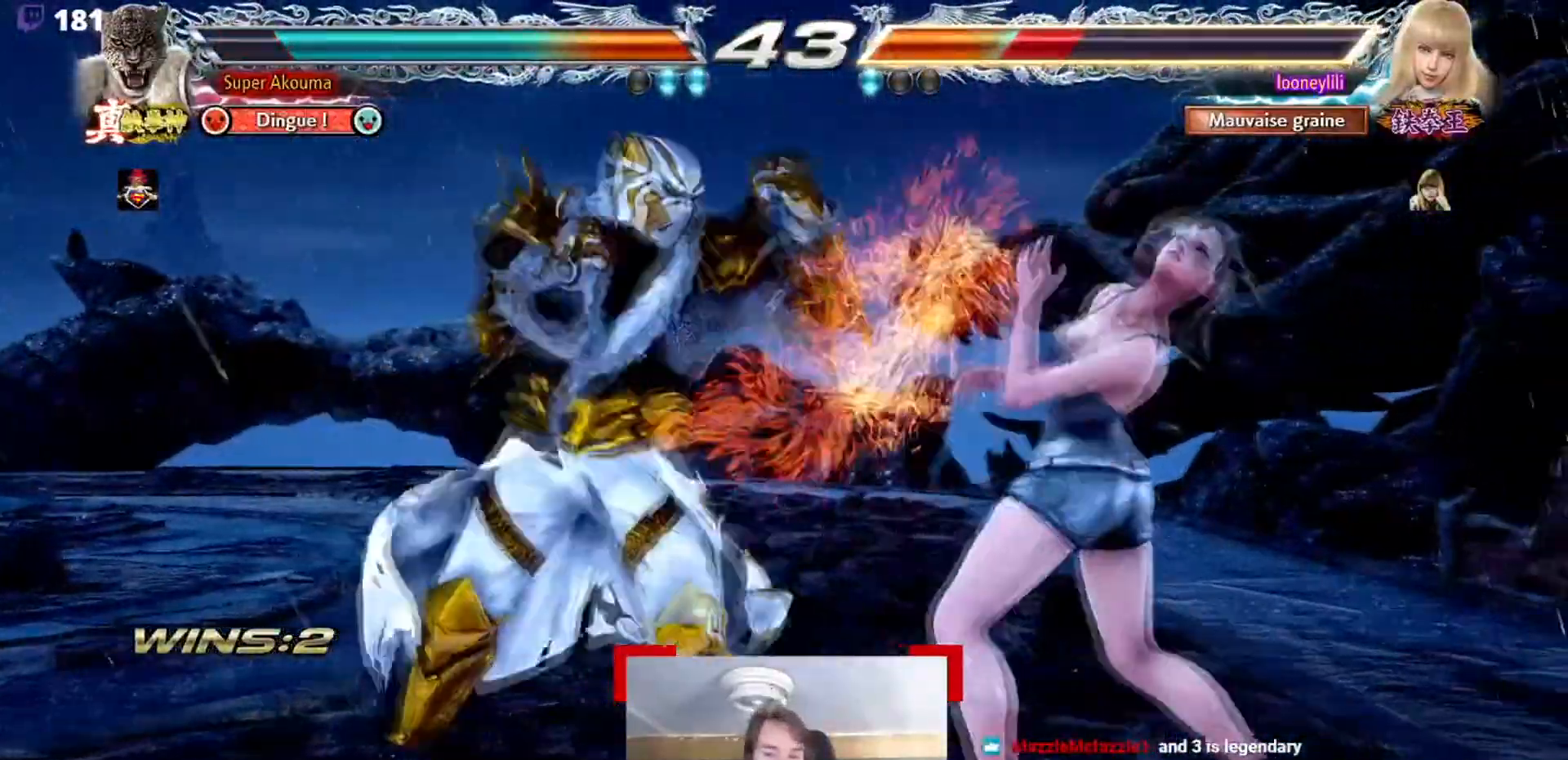
{"buttons": ["CROSS"], "events": [[100, "TRIANGLE", "down"], [233, "CROSS", "down"], [283, "TRIANGLE", "up"]]}
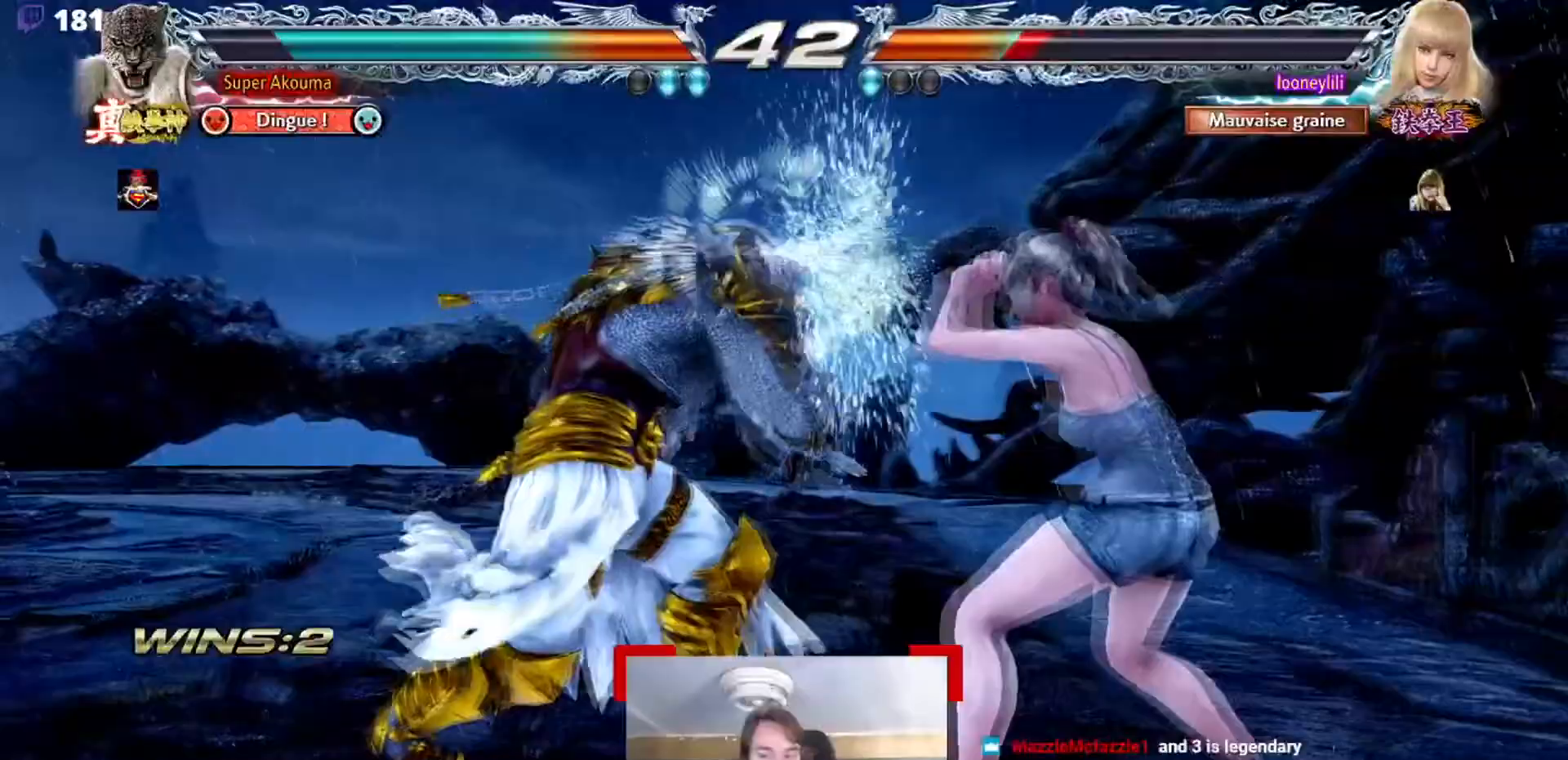
{"buttons": [], "events": [[184, "CROSS", "up"]]}
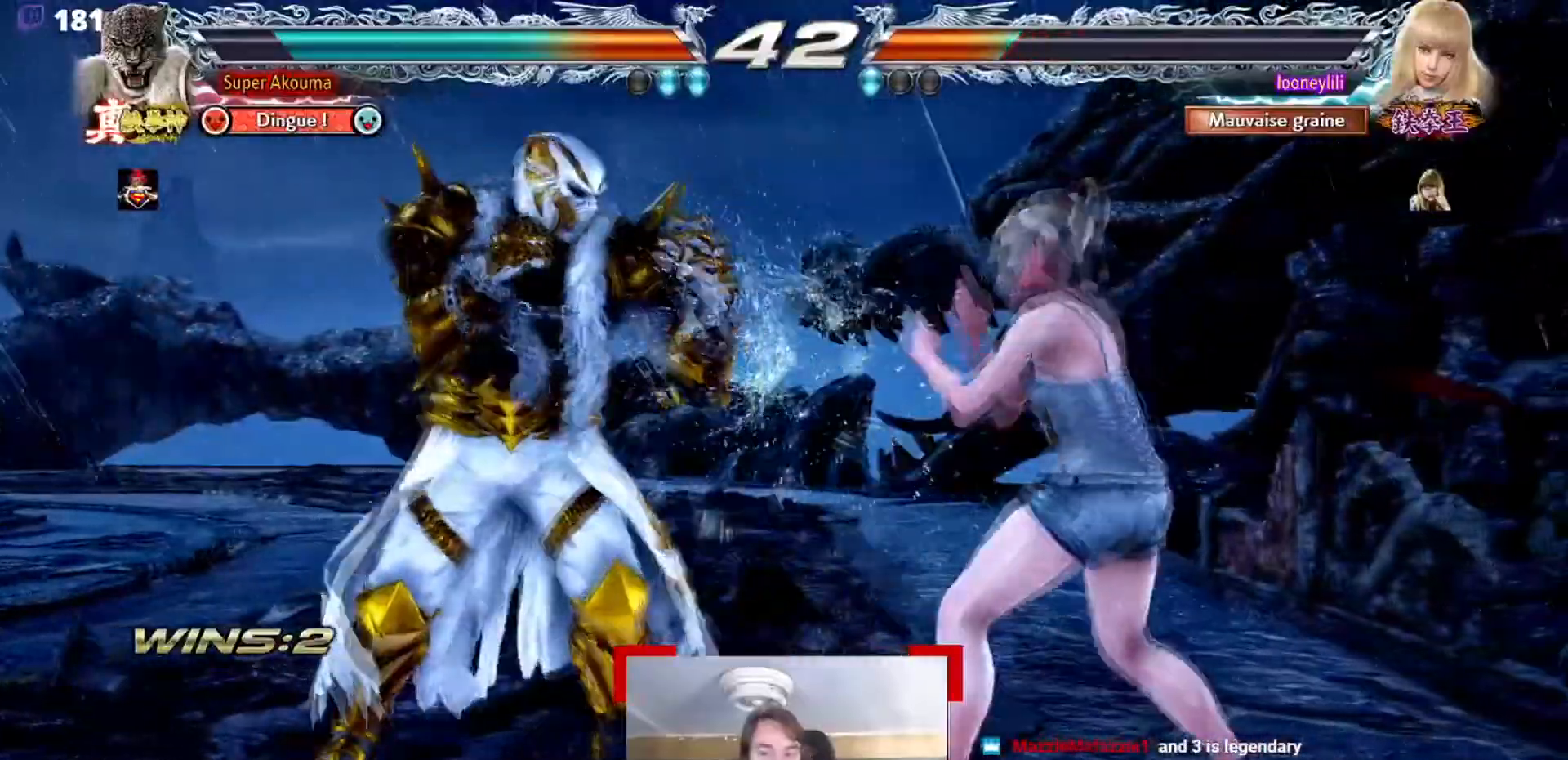
{"buttons": [], "events": []}
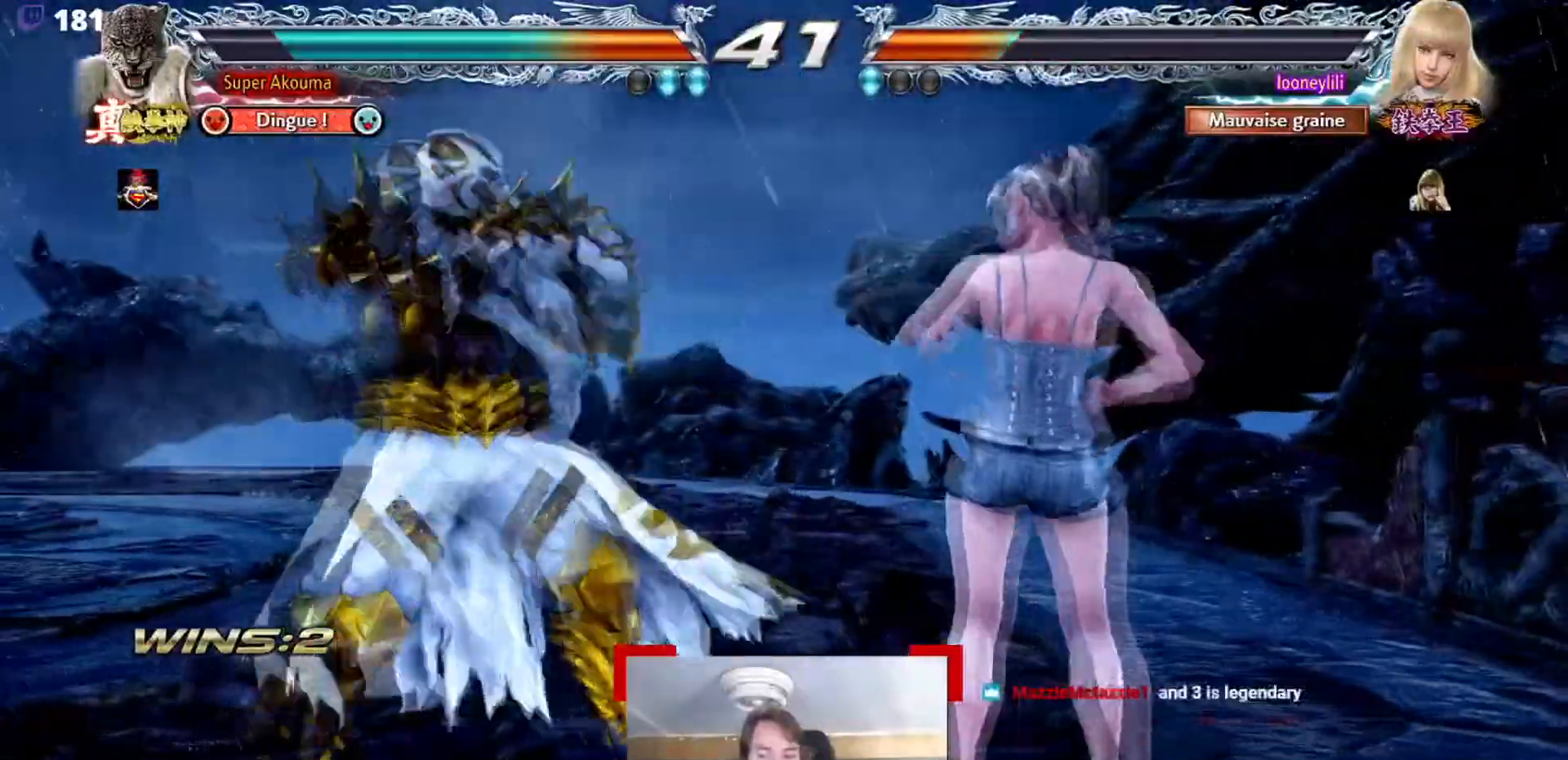
{"buttons": [], "events": [[67, "TRIANGLE", "down"], [250, "TRIANGLE", "up"]]}
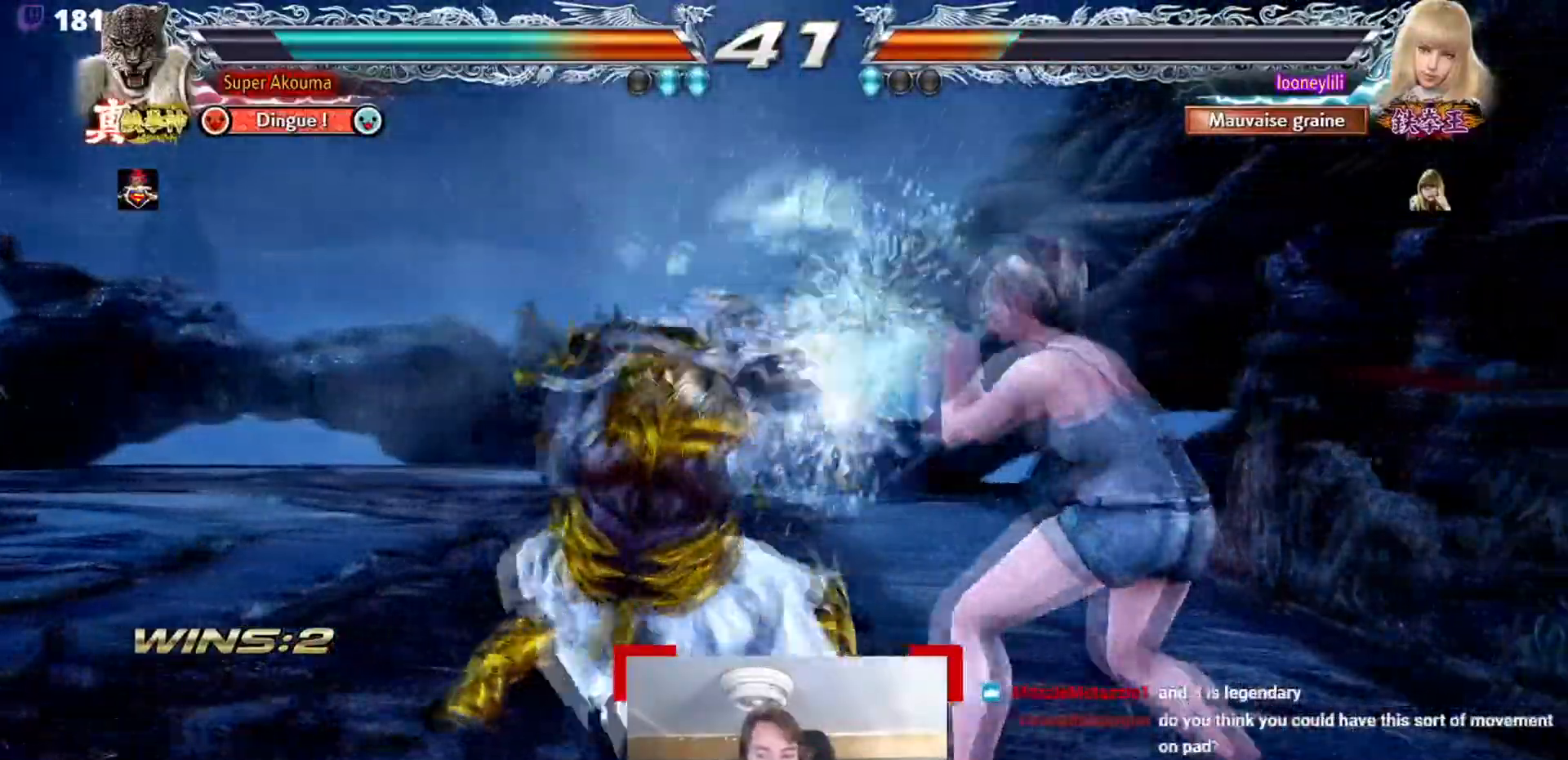
{"buttons": [], "events": []}
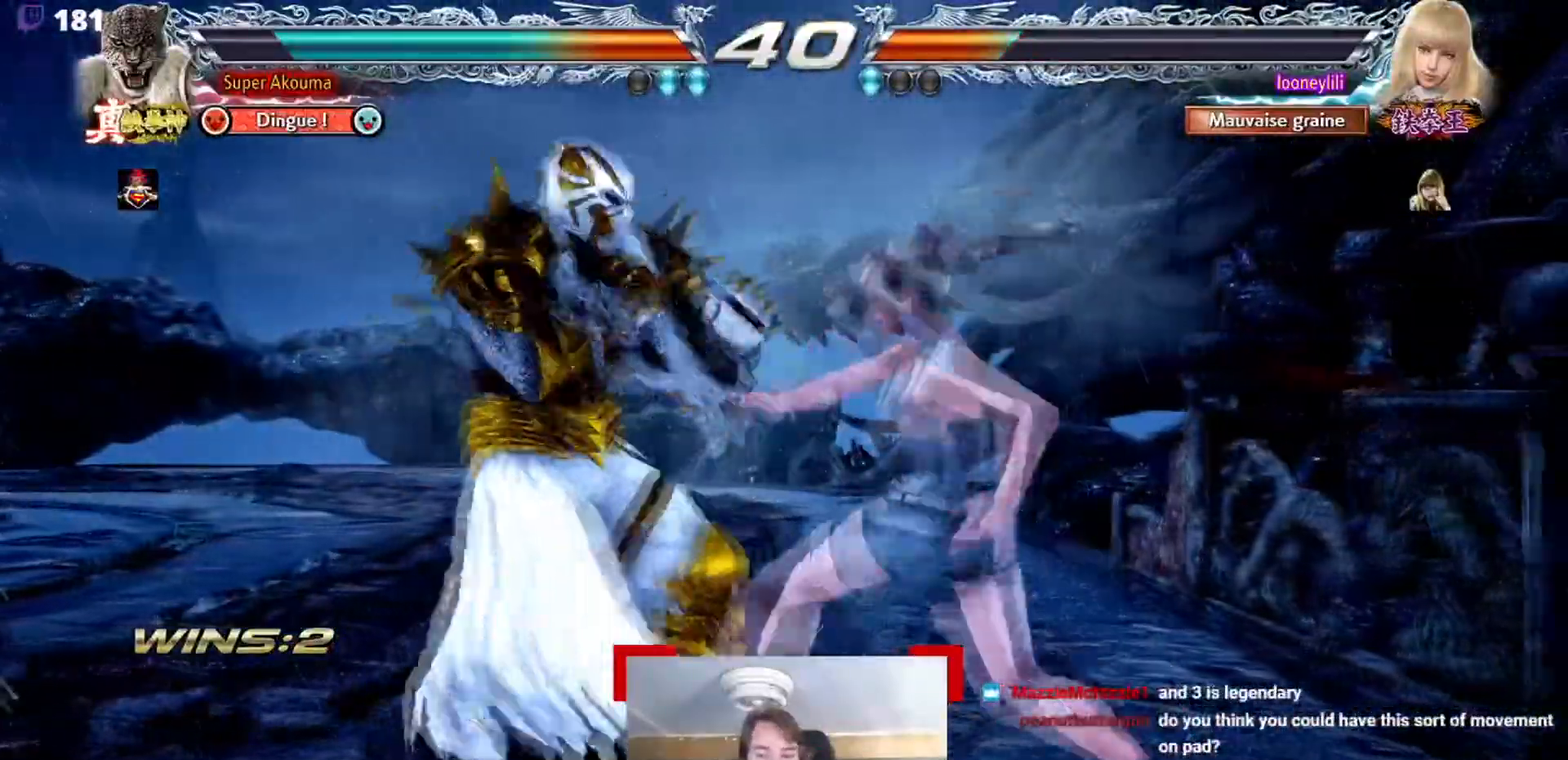
{"buttons": ["CROSS", "SQUARE"], "events": [[117, "CROSS", "down"], [117, "SQUARE", "down"], [350, "CROSS", "up"], [434, "CROSS", "down"]]}
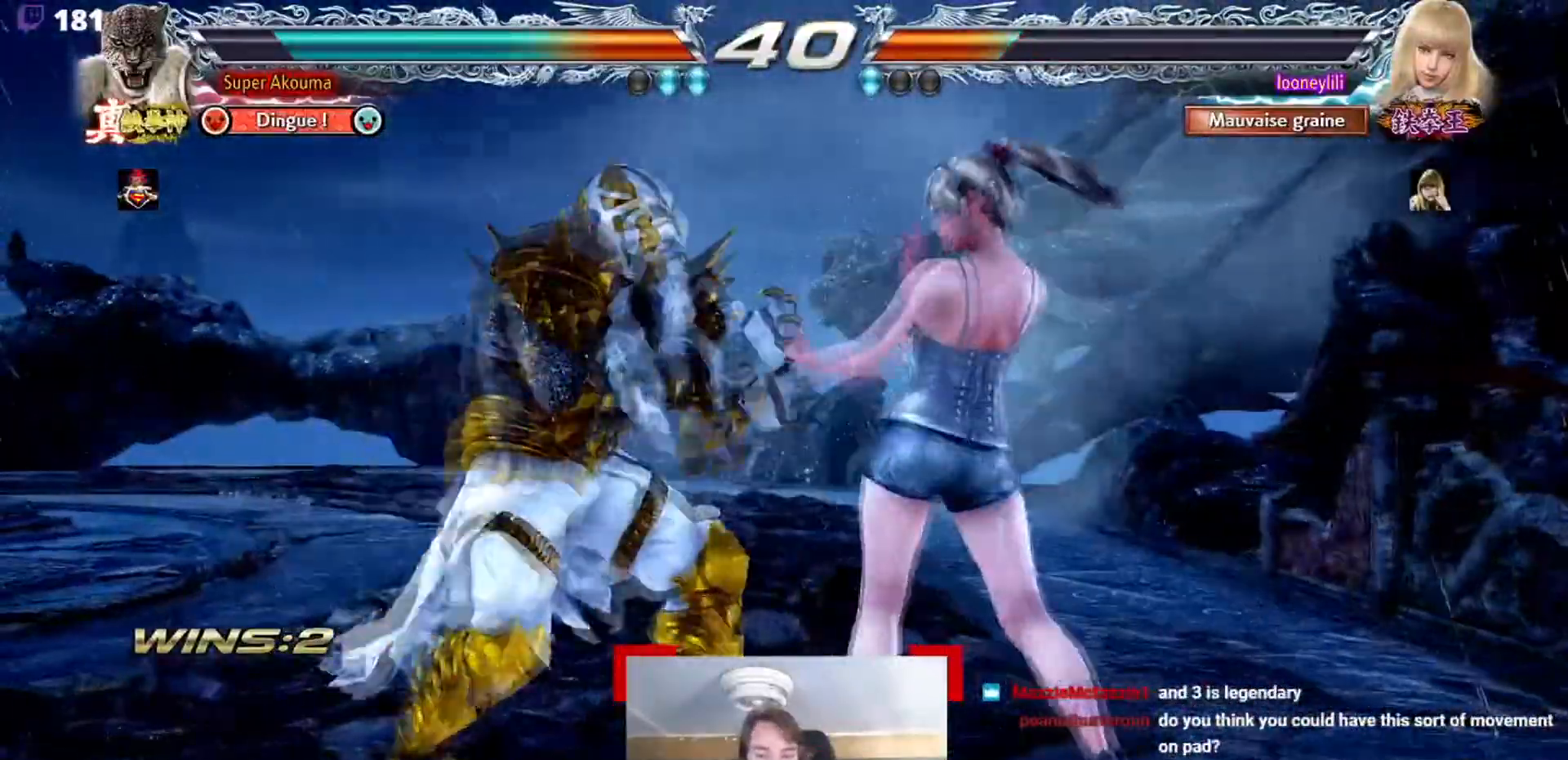
{"buttons": ["CROSS", "SQUARE"], "events": []}
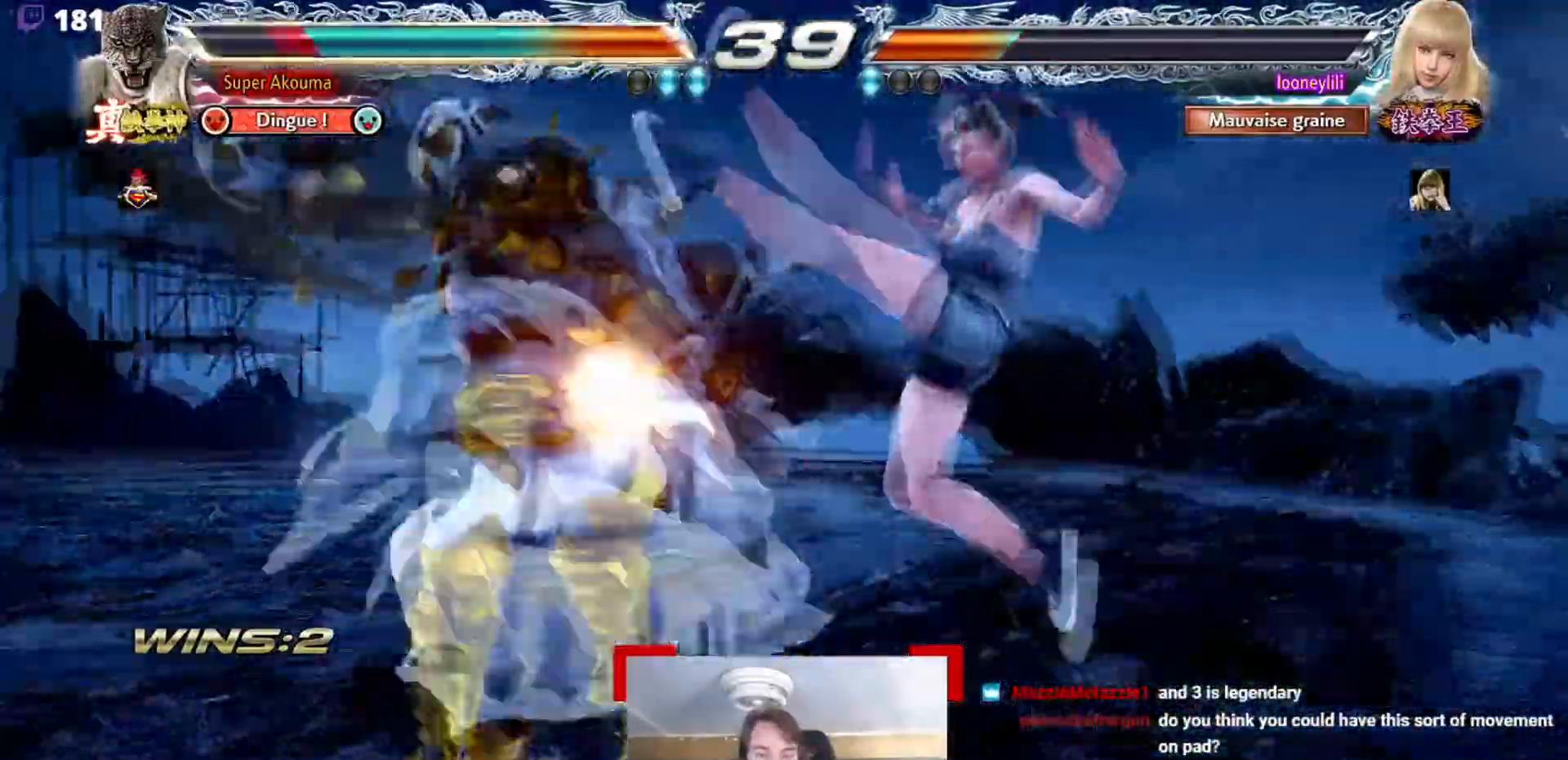
{"buttons": [], "events": [[284, "CROSS", "up"], [350, "SQUARE", "up"]]}
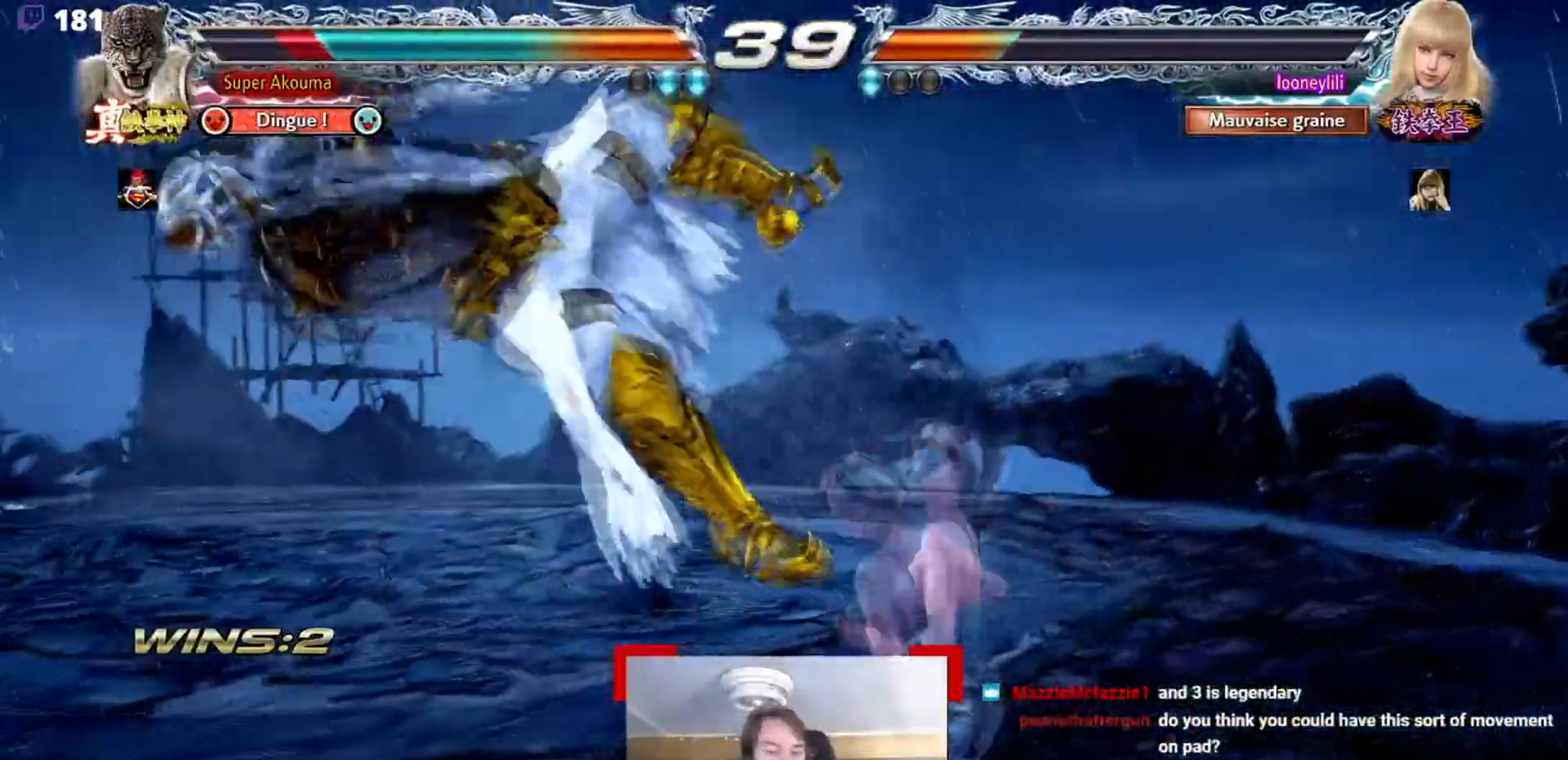
{"buttons": [], "events": []}
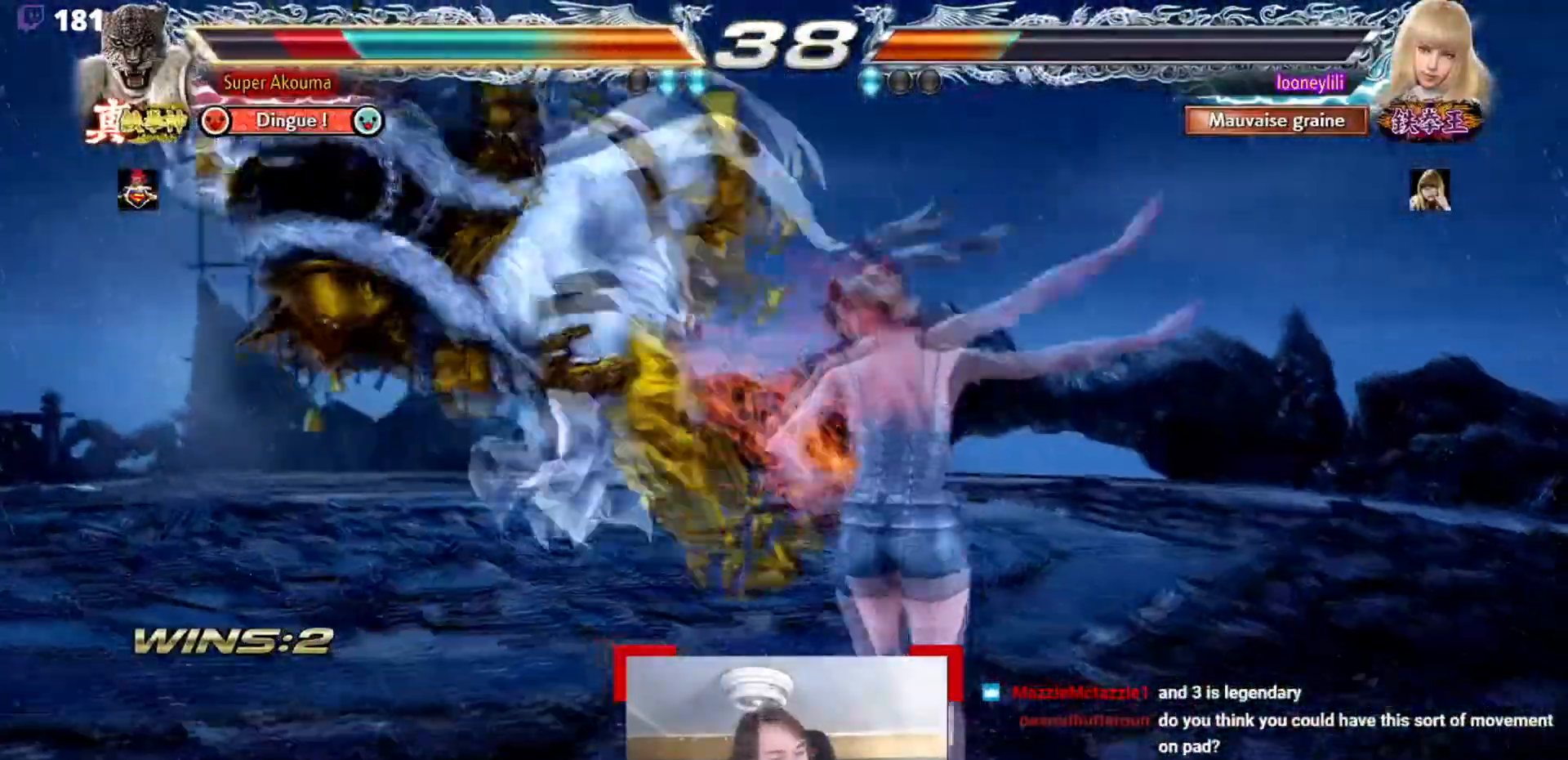
{"buttons": [], "events": []}
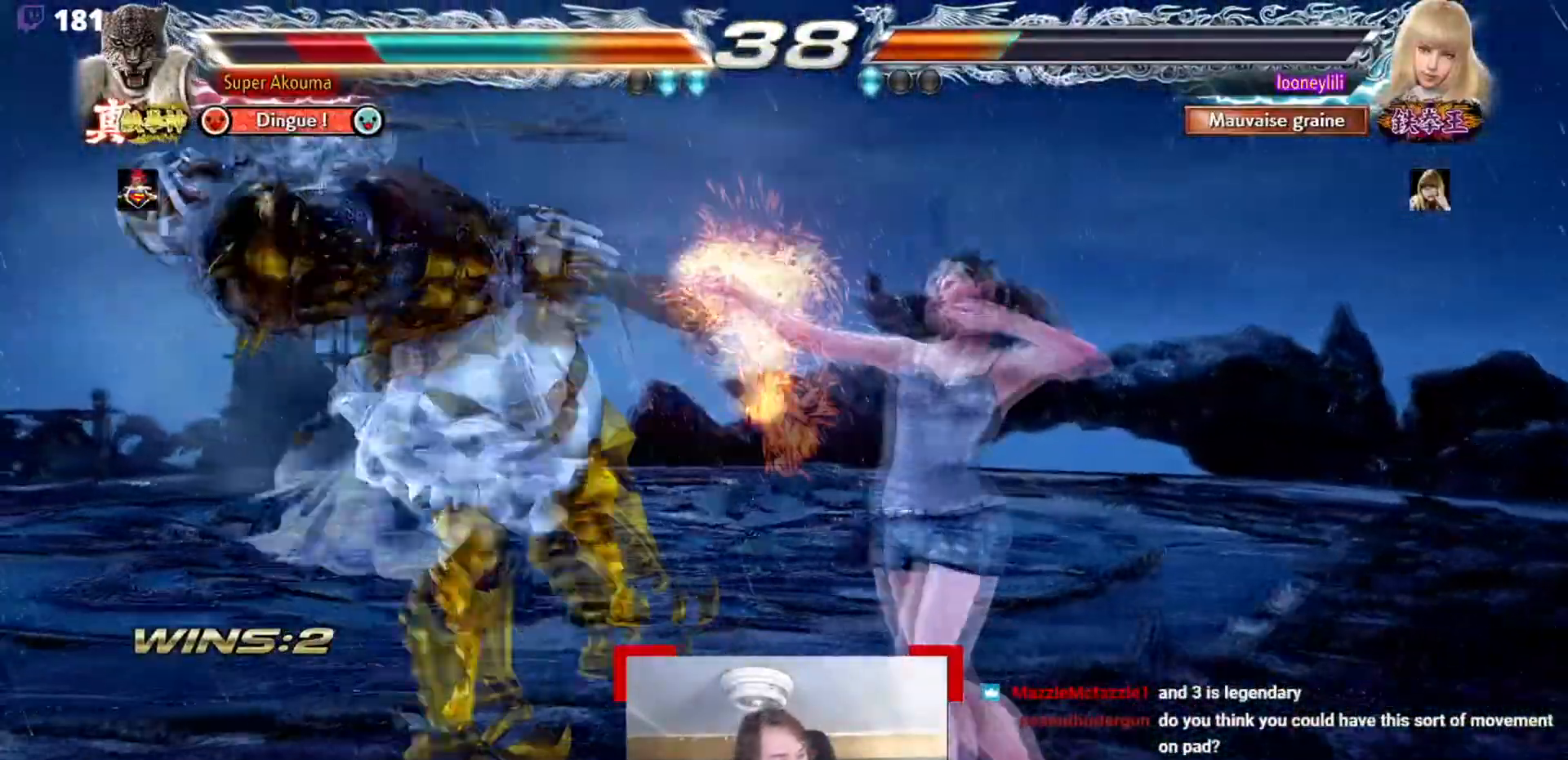
{"buttons": [], "events": []}
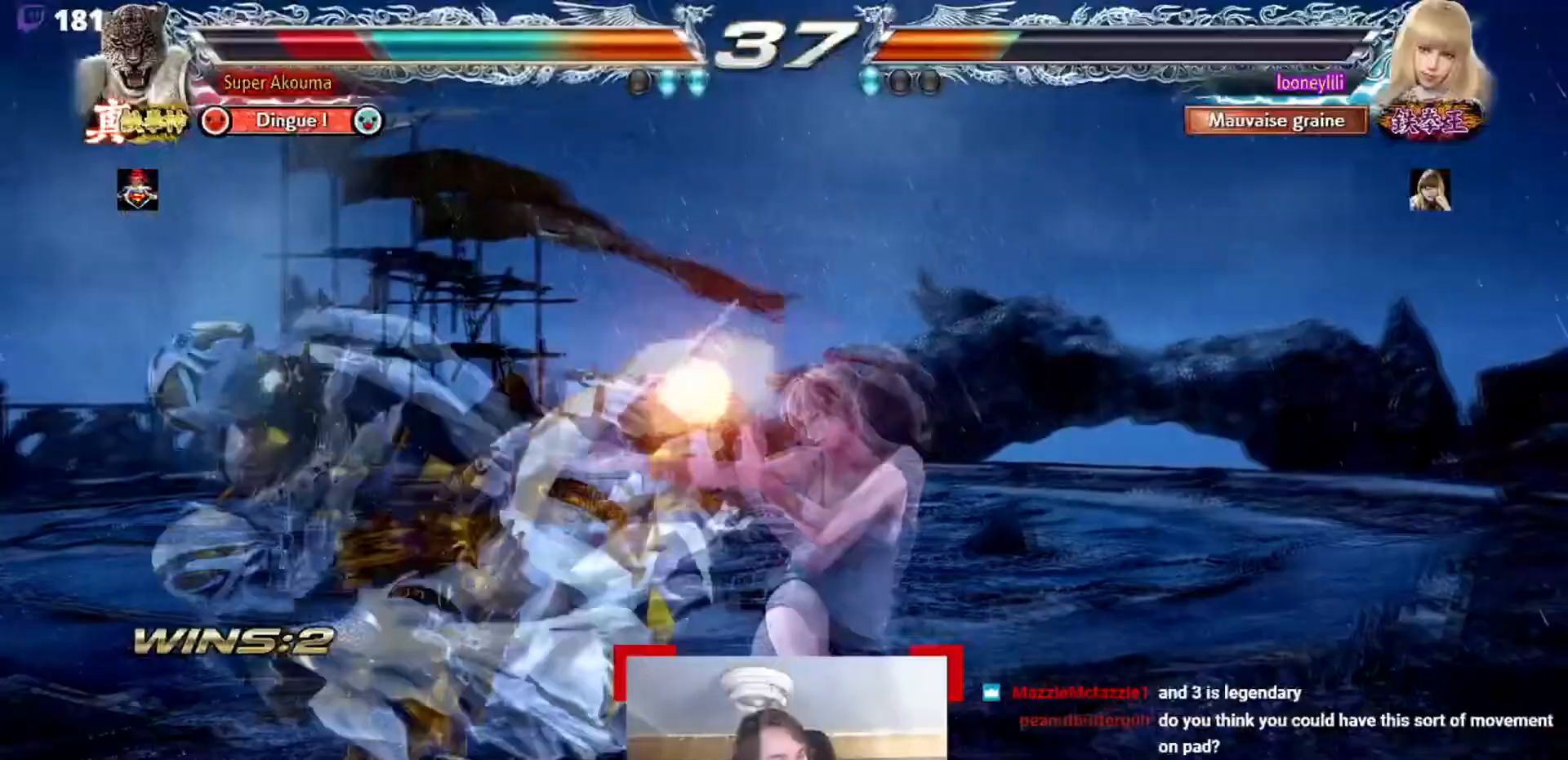
{"buttons": [], "events": []}
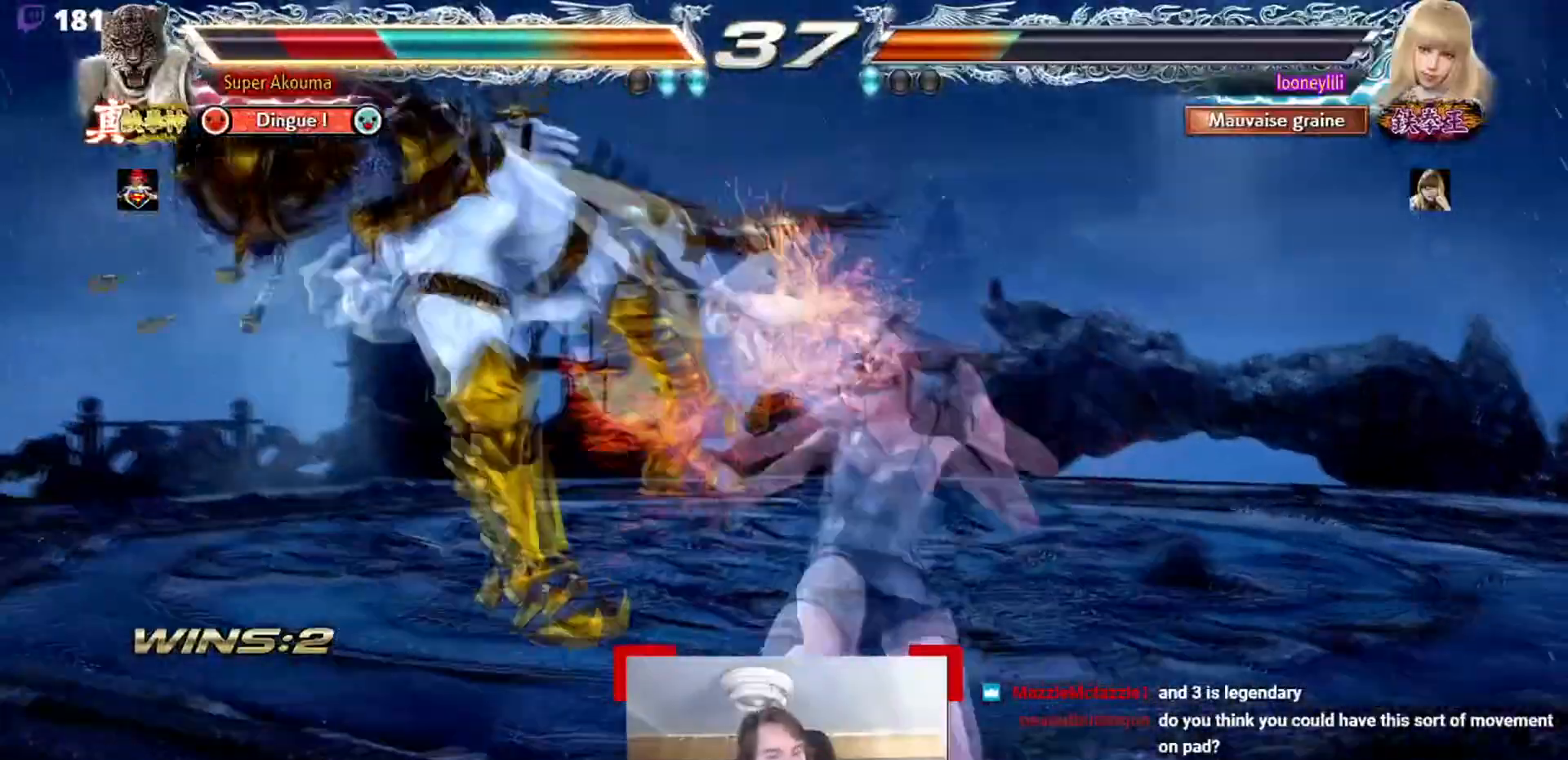
{"buttons": [], "events": []}
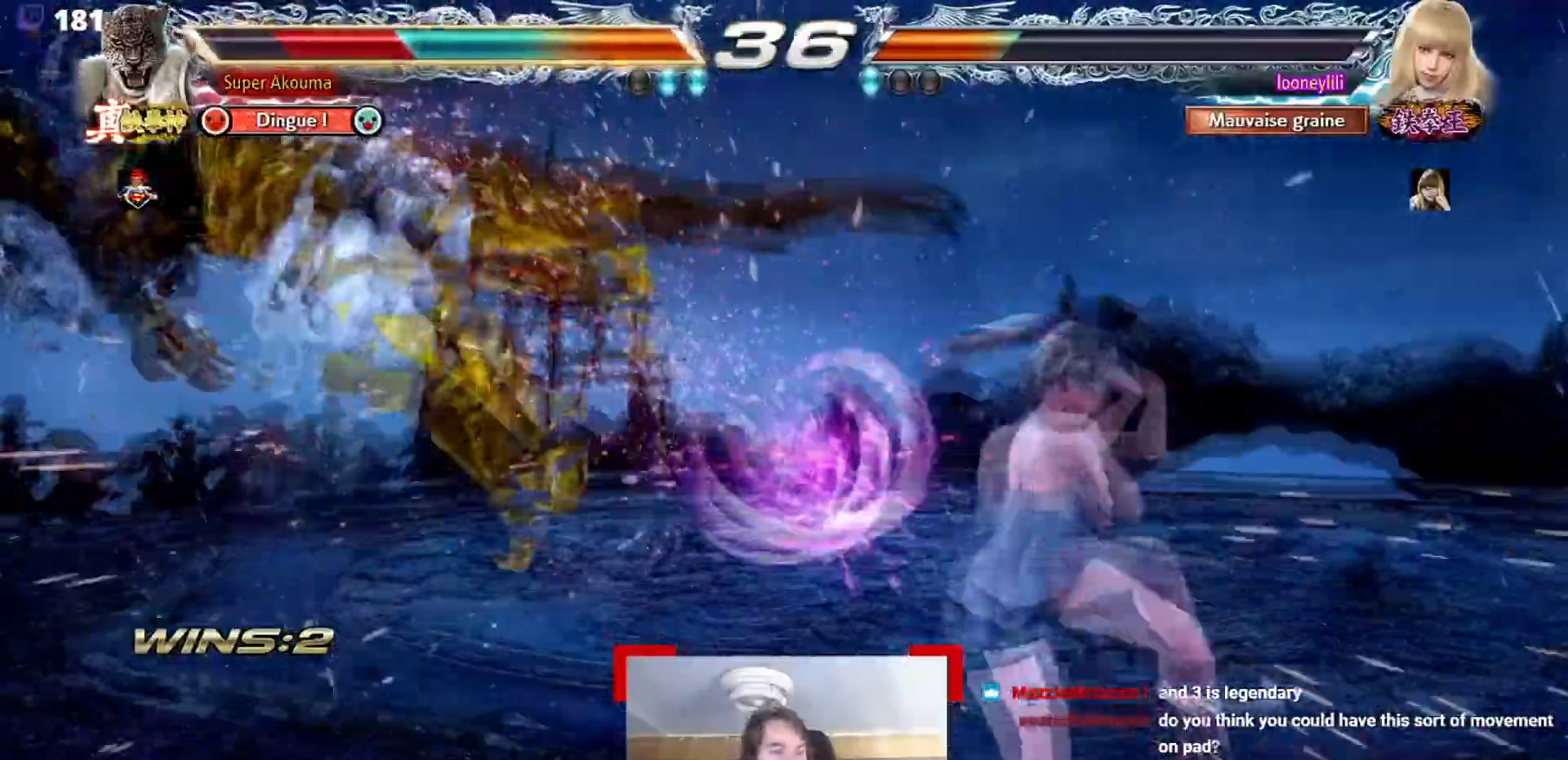
{"buttons": [], "events": []}
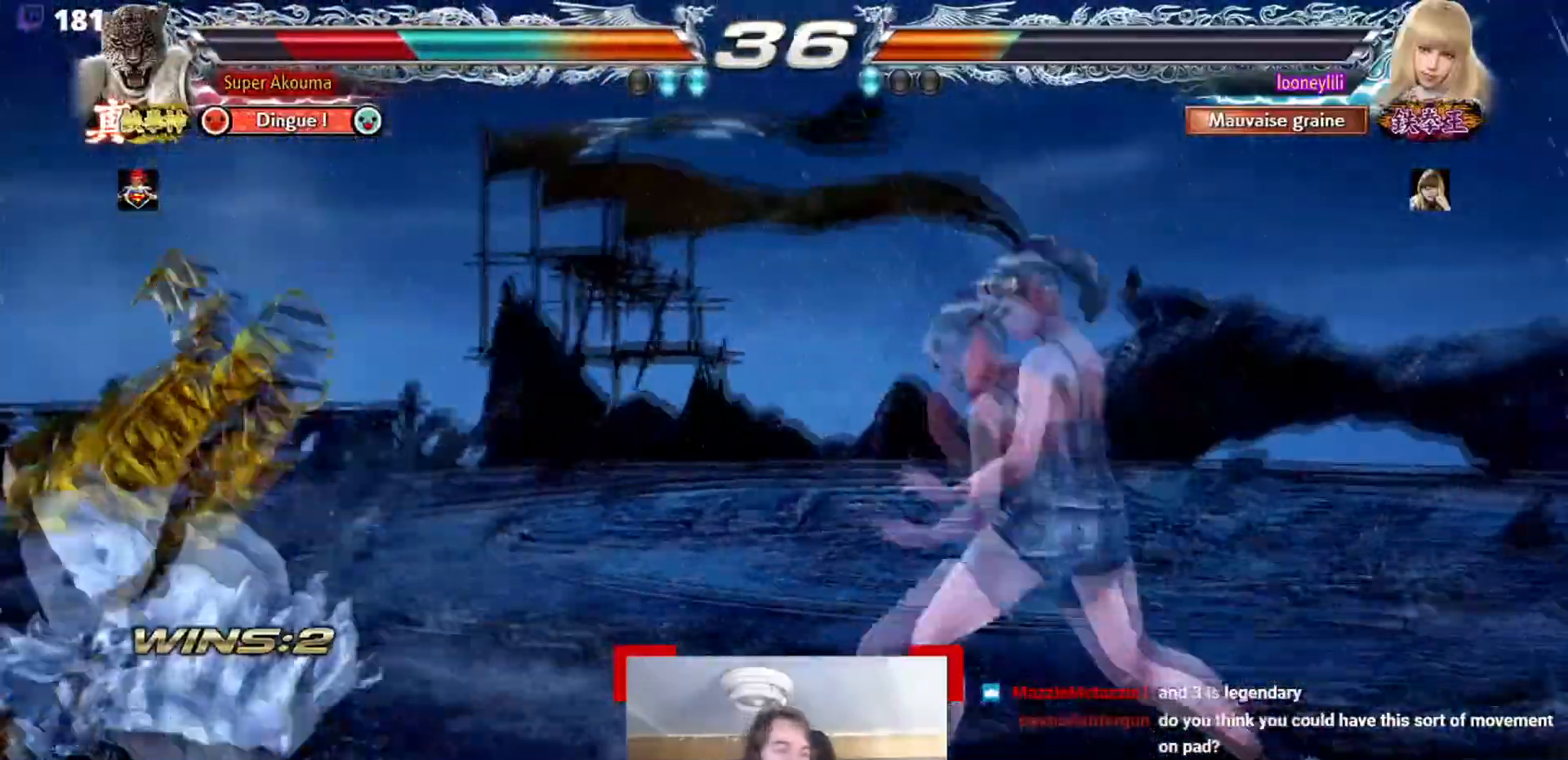
{"buttons": [], "events": []}